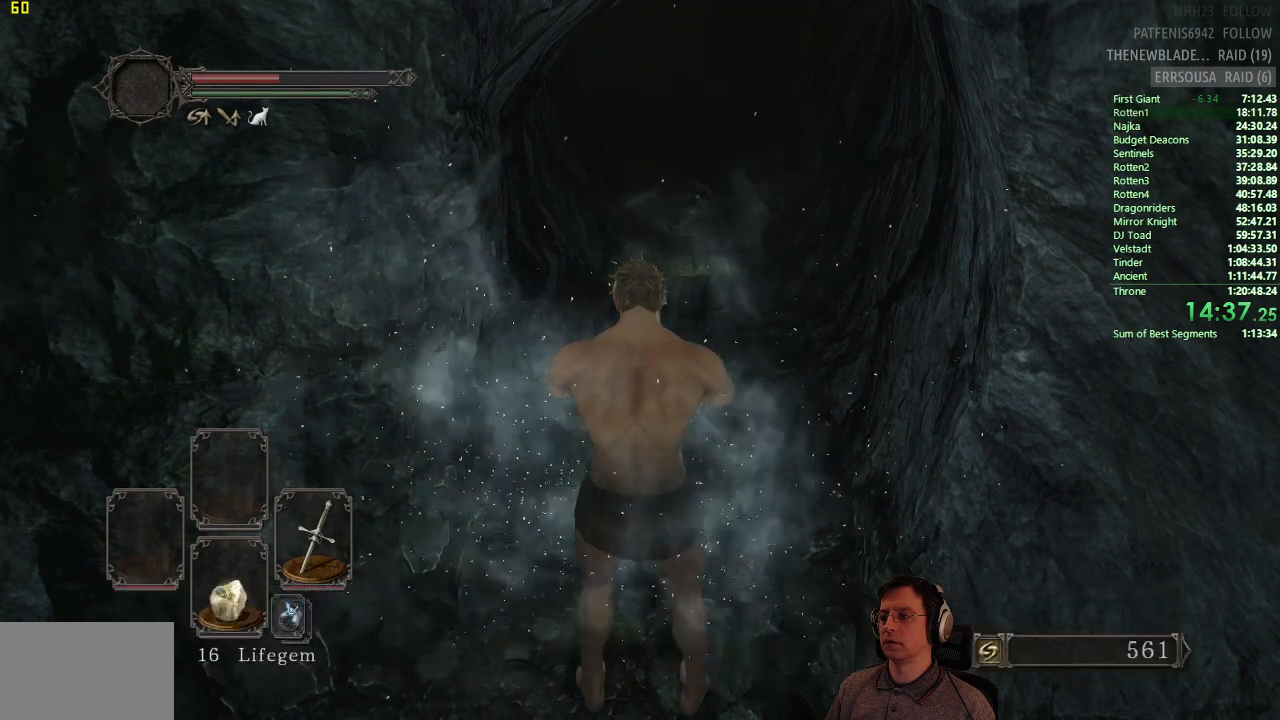
Gameplay with a controller (PlayStation layout); each line is a JSON object with the inputs held at the frame after it. "events" lists button and stick changes between this image and that frame as [ms after this image, input, new state], when the widget could be followed in between.
{"buttons": ["SQUARE"], "left_stick": "center", "right_stick": "center", "events": [[450, "SQUARE", "down"]]}
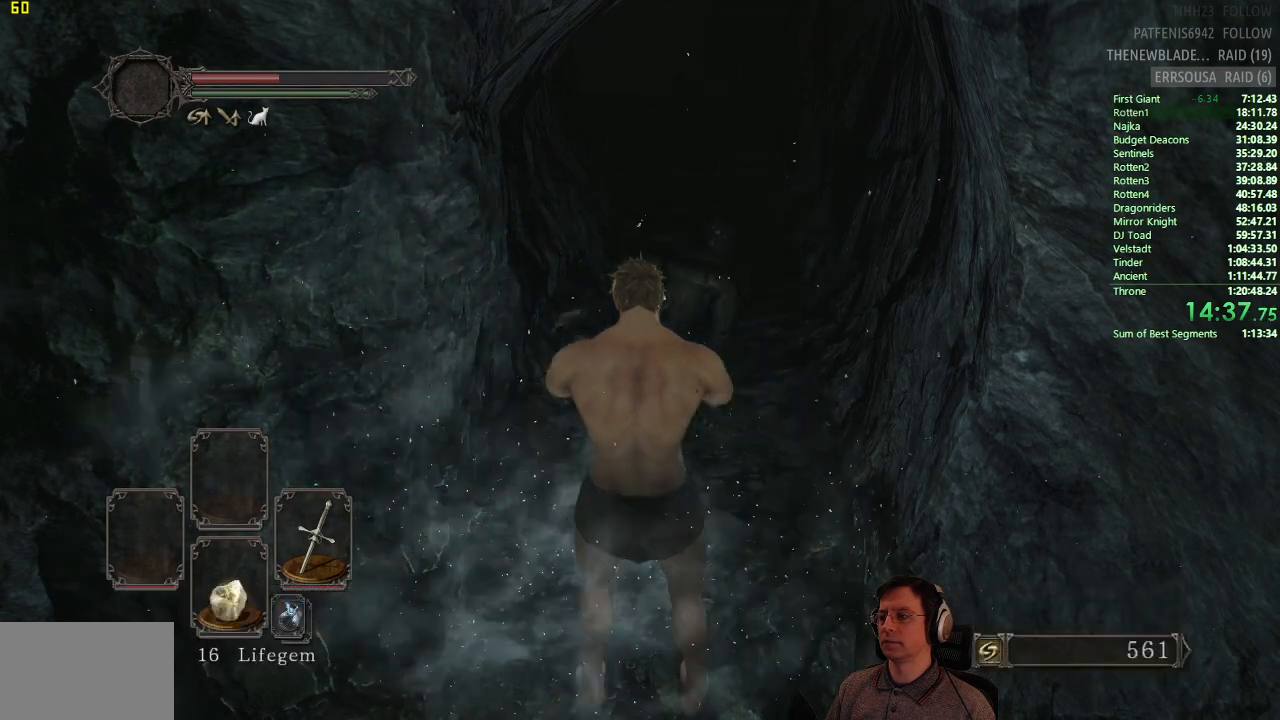
{"buttons": ["SQUARE"], "left_stick": "center", "right_stick": "center", "events": [[50, "SQUARE", "up"], [134, "SQUARE", "down"], [234, "SQUARE", "up"], [284, "SQUARE", "down"], [367, "SQUARE", "up"], [434, "SQUARE", "down"]]}
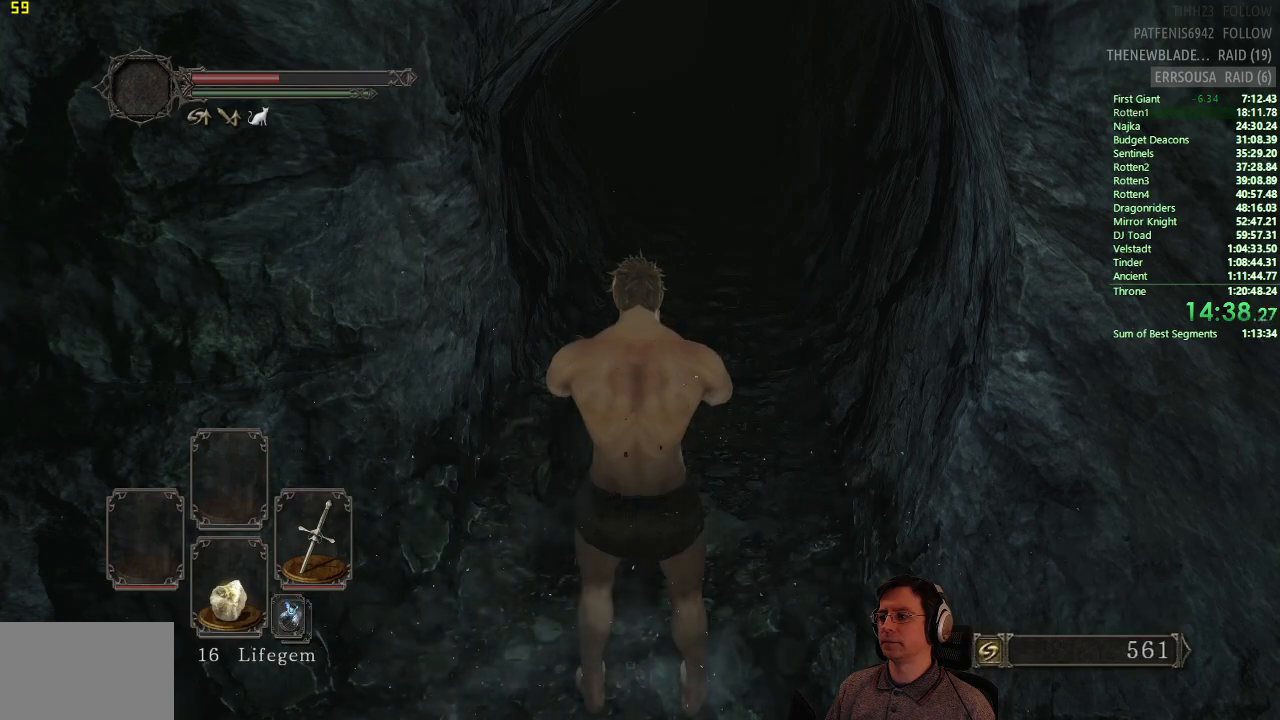
{"buttons": [], "left_stick": "center", "right_stick": "center", "events": [[16, "SQUARE", "up"], [83, "SQUARE", "down"], [167, "SQUARE", "up"], [250, "SQUARE", "down"], [300, "SQUARE", "up"], [367, "SQUARE", "down"], [484, "SQUARE", "up"]]}
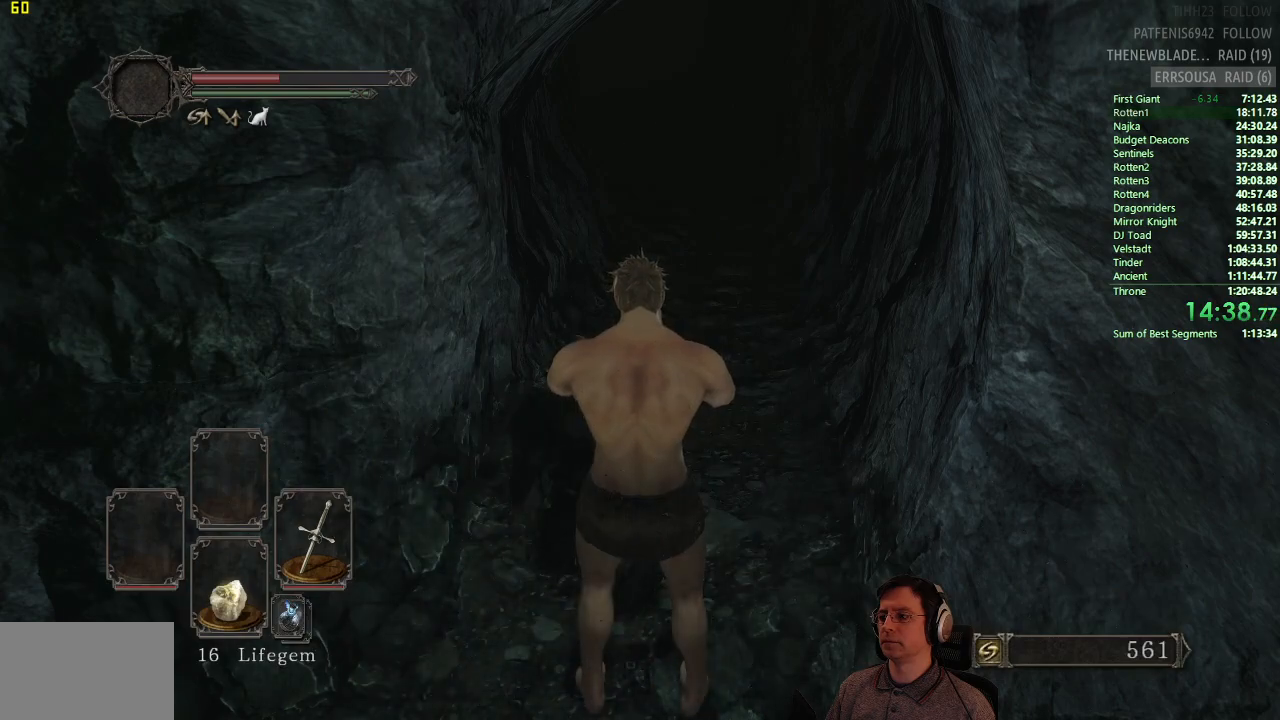
{"buttons": ["SQUARE"], "left_stick": "center", "right_stick": "center", "events": [[34, "SQUARE", "down"], [100, "SQUARE", "up"], [167, "SQUARE", "down"], [251, "SQUARE", "up"], [317, "SQUARE", "down"], [401, "SQUARE", "up"], [484, "SQUARE", "down"]]}
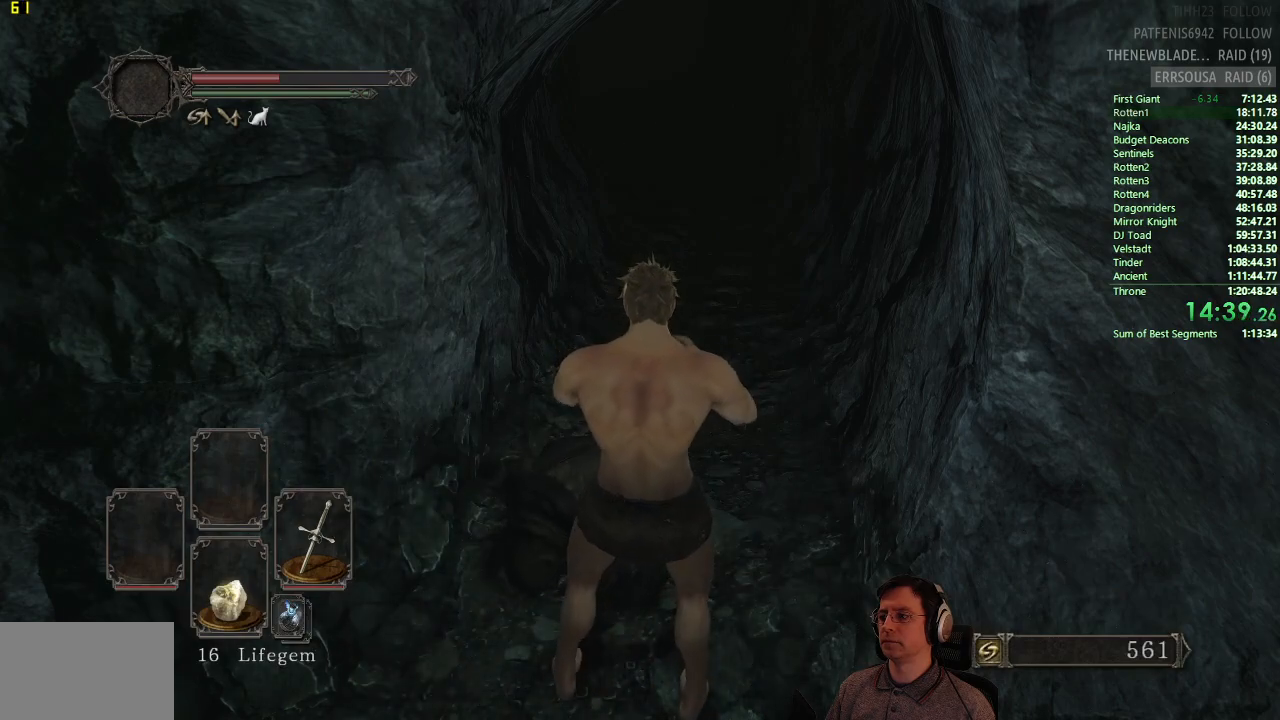
{"buttons": [], "left_stick": "center", "right_stick": "center", "events": [[33, "SQUARE", "up"], [117, "SQUARE", "down"], [217, "SQUARE", "up"], [267, "SQUARE", "down"], [350, "SQUARE", "up"], [417, "SQUARE", "down"], [500, "SQUARE", "up"]]}
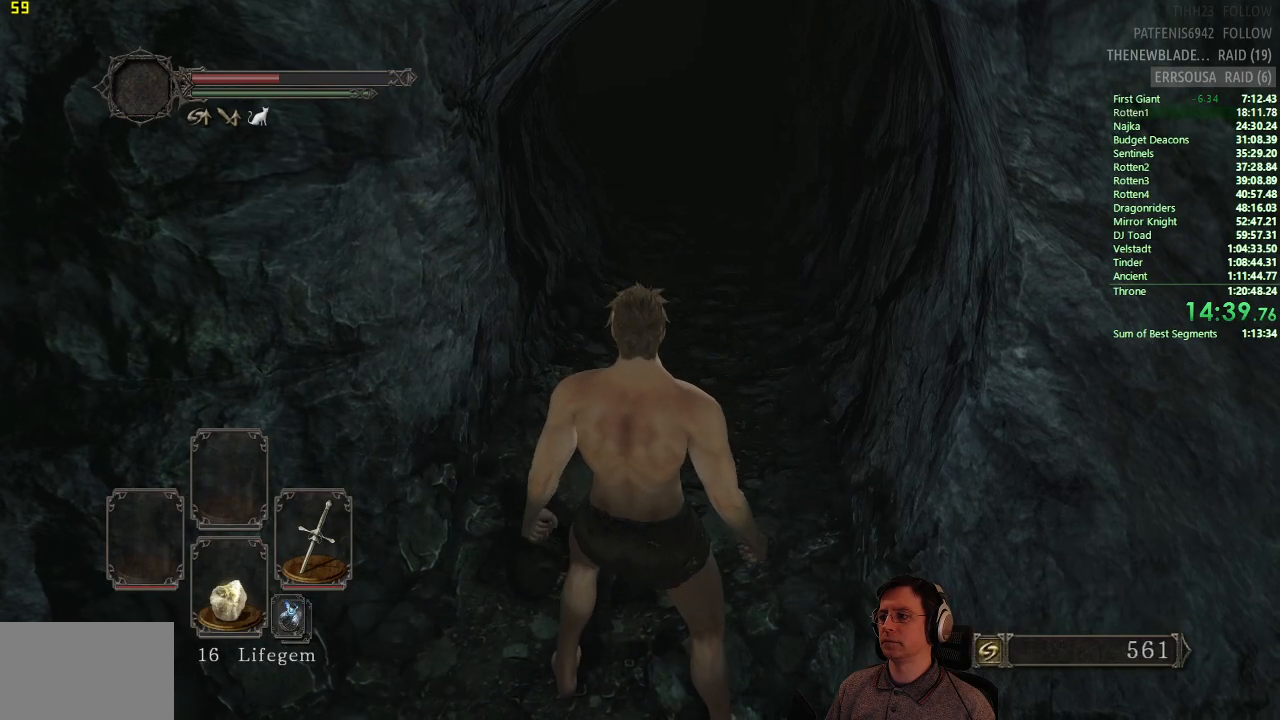
{"buttons": [], "left_stick": "center", "right_stick": "center", "events": [[67, "SQUARE", "down"], [150, "SQUARE", "up"], [217, "SQUARE", "down"], [301, "SQUARE", "up"], [367, "SQUARE", "down"], [451, "SQUARE", "up"]]}
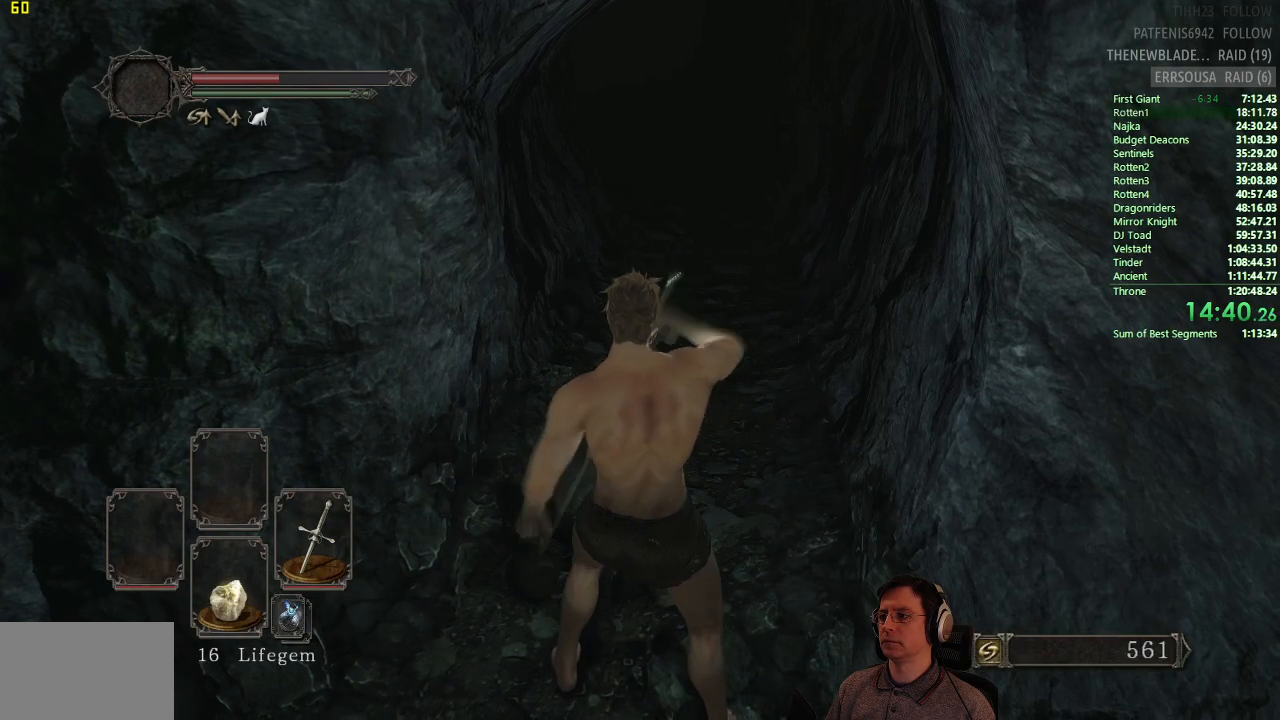
{"buttons": [], "left_stick": "center", "right_stick": "center", "events": [[16, "SQUARE", "down"], [133, "SQUARE", "up"]]}
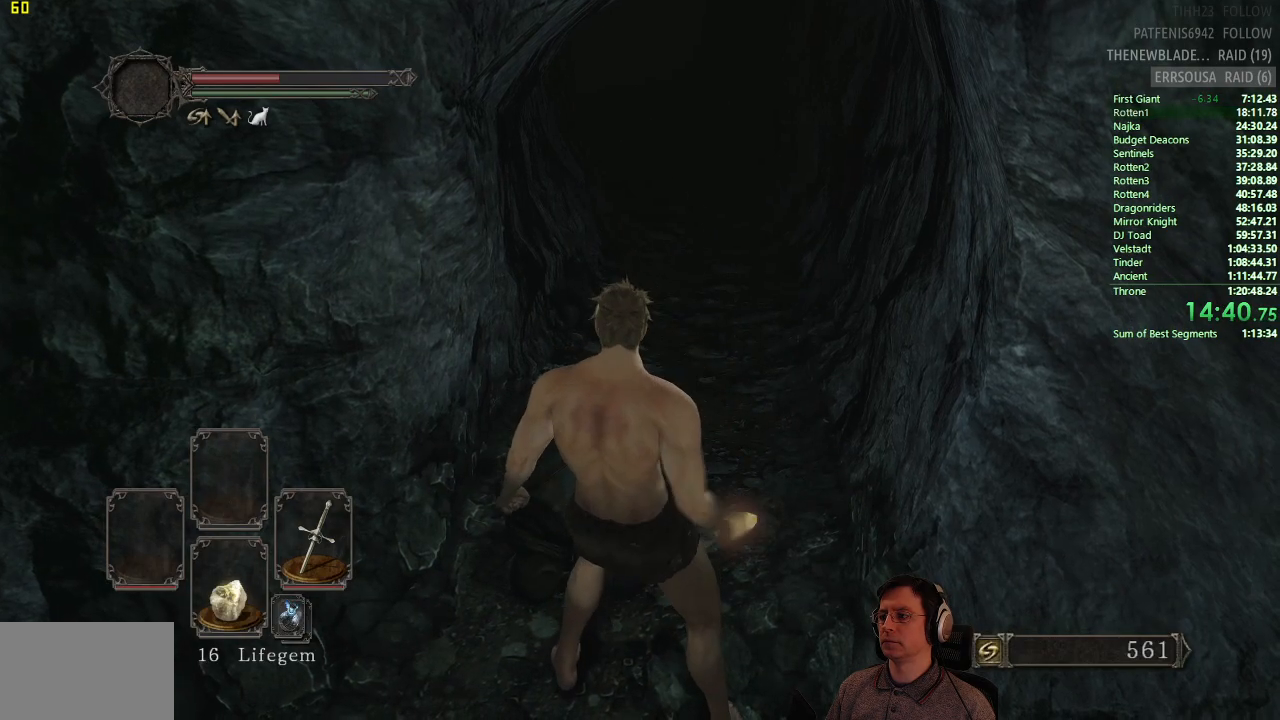
{"buttons": [], "left_stick": "center", "right_stick": "center"}
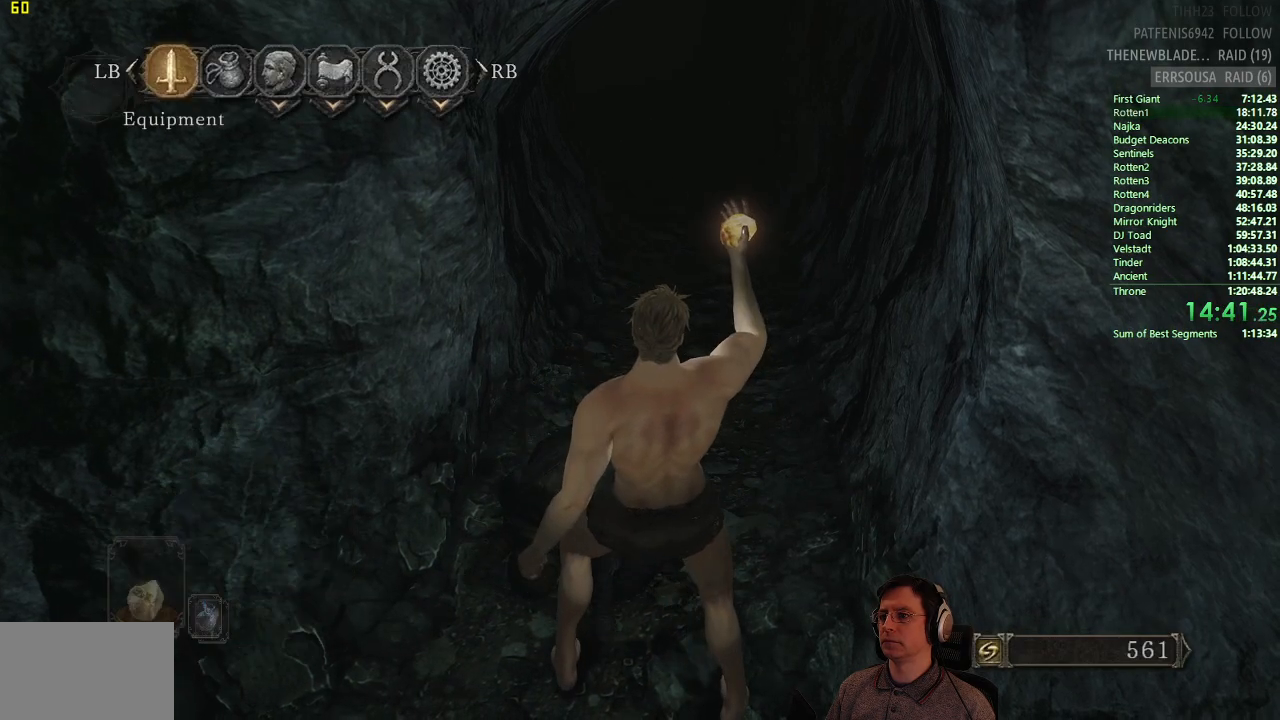
{"buttons": [], "left_stick": "center", "right_stick": "center", "events": [[50, "CROSS", "down"], [167, "CROSS", "up"], [300, "DPAD_DOWN", "down"], [384, "DPAD_DOWN", "up"]]}
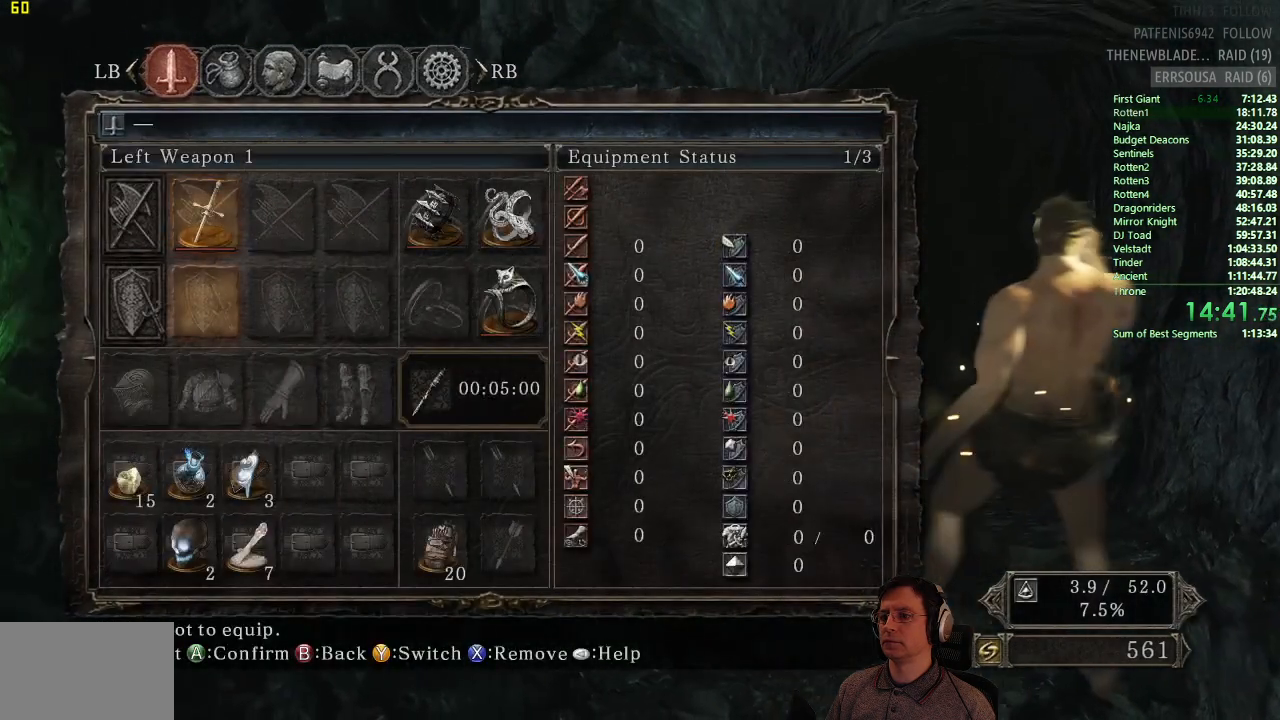
{"buttons": [], "left_stick": "center", "right_stick": "center", "events": [[216, "DPAD_DOWN", "down"], [300, "DPAD_DOWN", "up"], [400, "CROSS", "down"], [500, "CROSS", "up"]]}
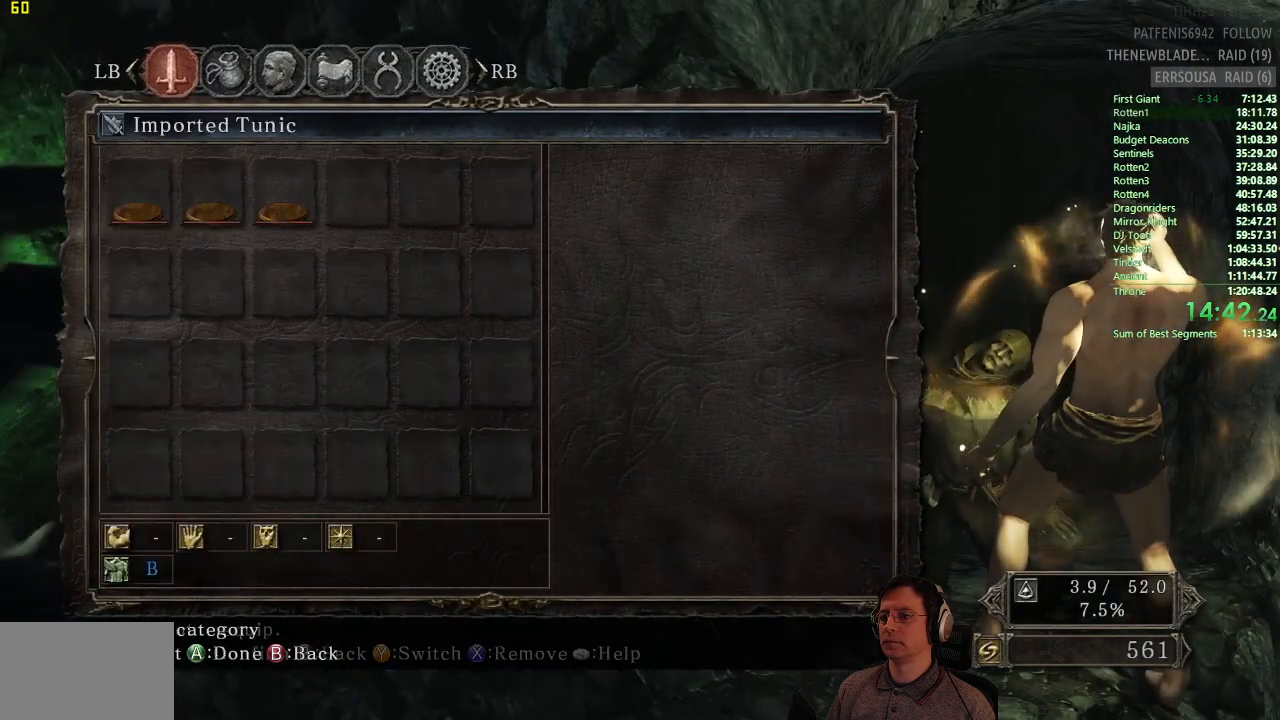
{"buttons": [], "left_stick": "center", "right_stick": "center", "events": [[150, "DPAD_LEFT", "down"], [234, "DPAD_LEFT", "up"], [350, "CROSS", "down"], [434, "CROSS", "up"]]}
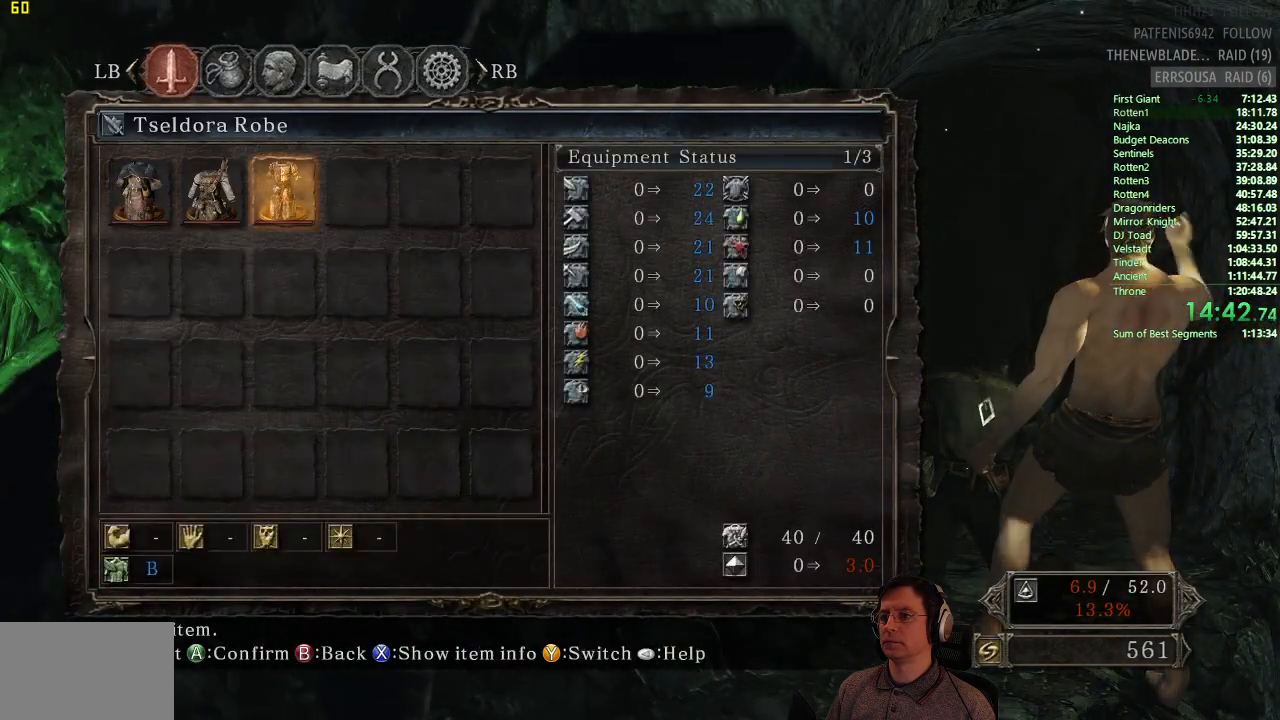
{"buttons": [], "left_stick": "center", "right_stick": "center", "events": [[33, "CIRCLE", "down"], [116, "CIRCLE", "up"], [233, "CIRCLE", "down"], [317, "CIRCLE", "up"]]}
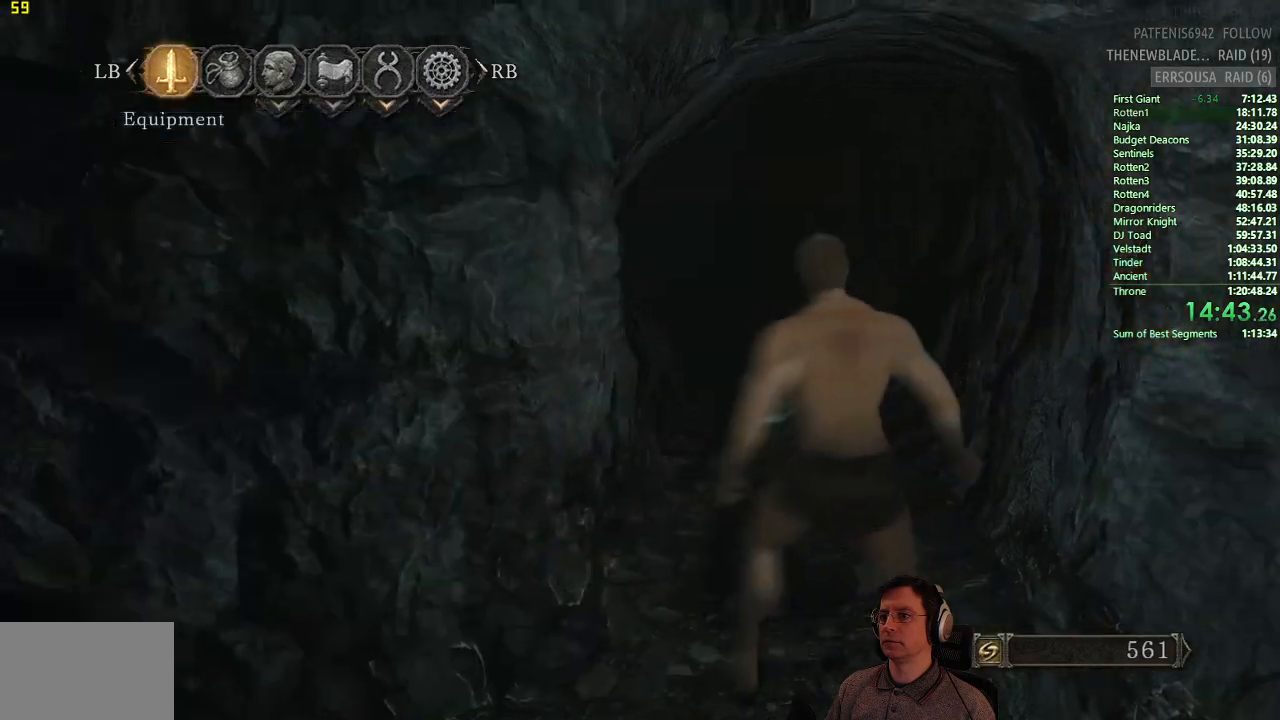
{"buttons": [], "left_stick": "center", "right_stick": "center", "events": [[134, "left_stick", "up-right"], [334, "left_stick", "center"]]}
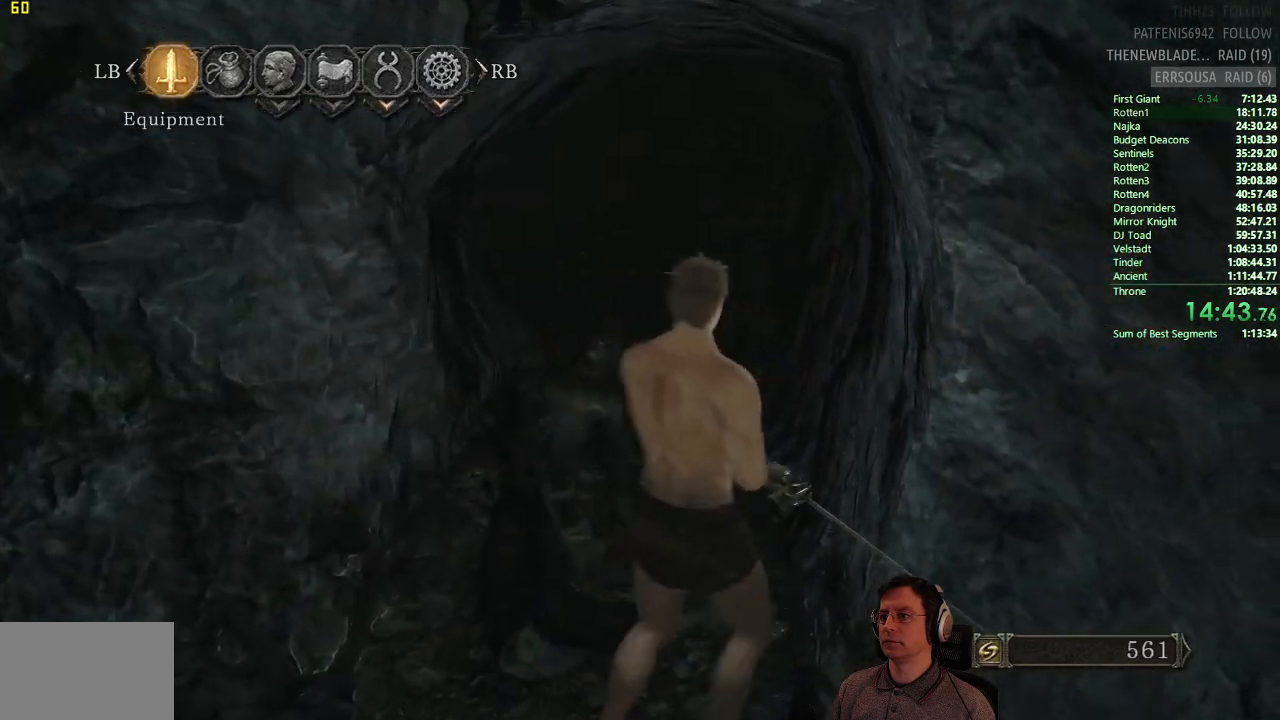
{"buttons": [], "left_stick": "center", "right_stick": "center", "events": [[33, "right_stick", "down-left"], [133, "right_stick", "center"]]}
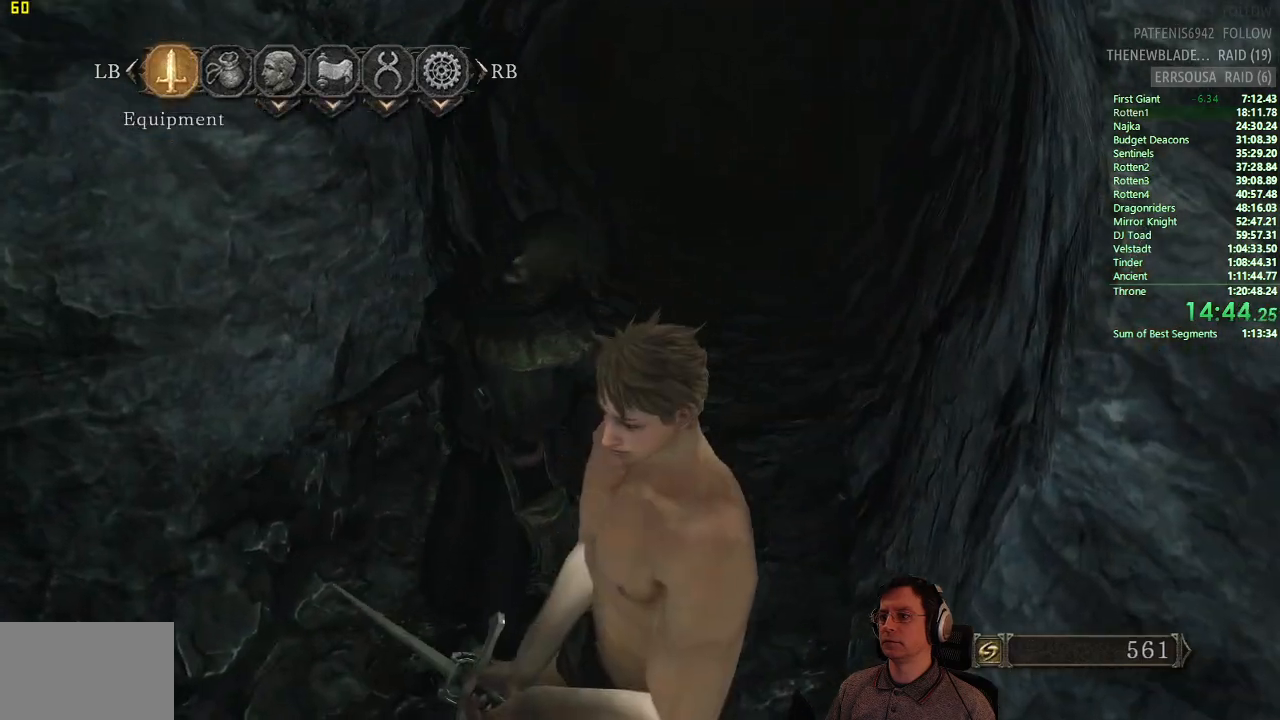
{"buttons": ["CIRCLE"], "left_stick": "center", "right_stick": "center", "events": [[484, "CIRCLE", "down"]]}
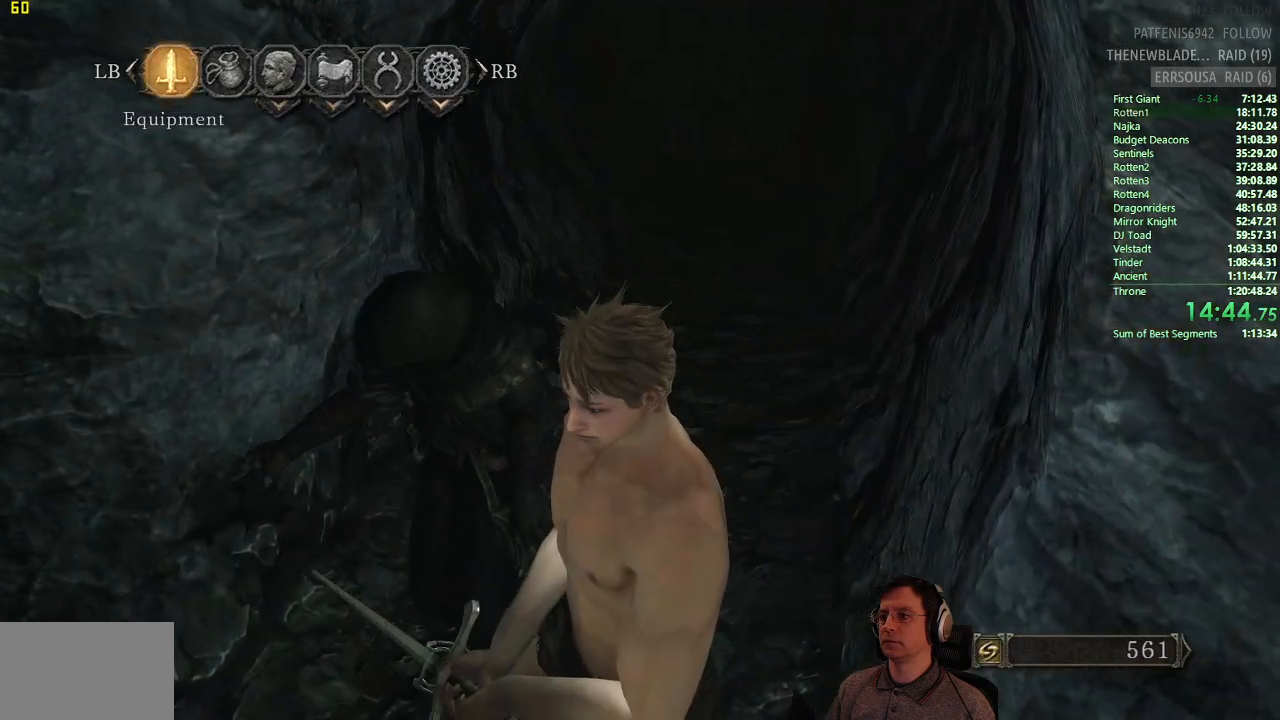
{"buttons": [], "left_stick": "center", "right_stick": "center", "events": [[66, "CIRCLE", "up"]]}